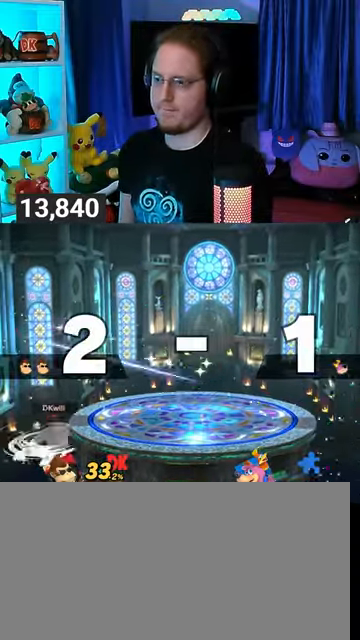
Gameplay with a controller (Nintendo layout); each line is a JSON object with the inputs held at the frame after it. "events" lists button and stick changes between this image and that frame as [ms after this image, input, new state], when the widget could be followed in between. Not read: L3 R3.
{"buttons": ["Y"], "left_stick": "right", "right_stick": "center", "events": [[100, "left_stick", "center"], [233, "Y", "down"], [300, "A", "down"], [300, "Y", "up"], [367, "A", "up"], [400, "left_stick", "right"], [467, "Y", "down"]]}
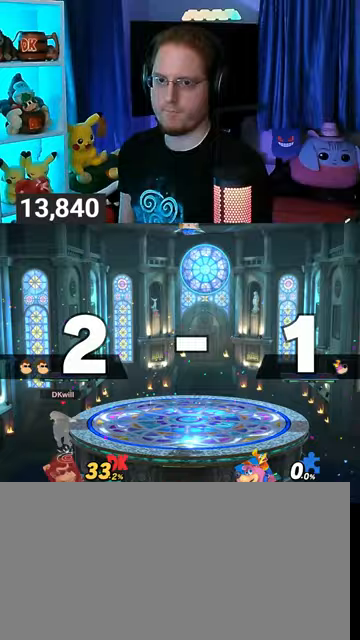
{"buttons": [], "left_stick": "right", "right_stick": "center", "events": [[267, "Y", "up"], [267, "left_stick", "down-right"], [400, "left_stick", "center"], [500, "left_stick", "right"]]}
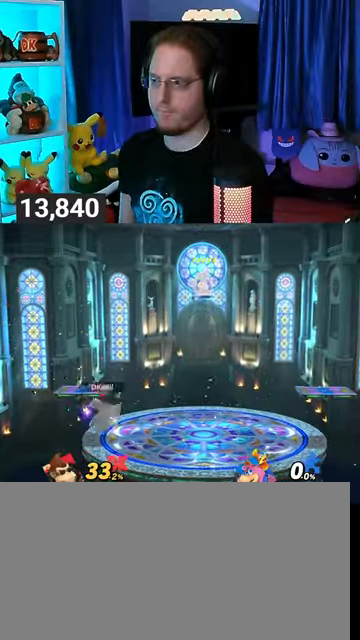
{"buttons": [], "left_stick": "left", "right_stick": "center", "events": [[67, "left_stick", "center"], [133, "left_stick", "right"], [200, "left_stick", "left"]]}
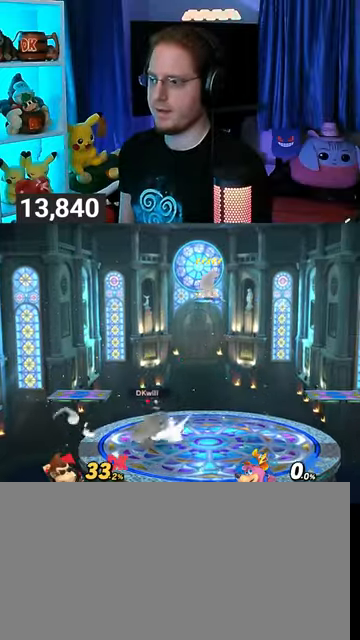
{"buttons": ["X"], "left_stick": "down-left", "right_stick": "center", "events": [[100, "Y", "down"], [133, "left_stick", "center"], [267, "left_stick", "down-left"], [300, "X", "down"], [300, "Y", "up"]]}
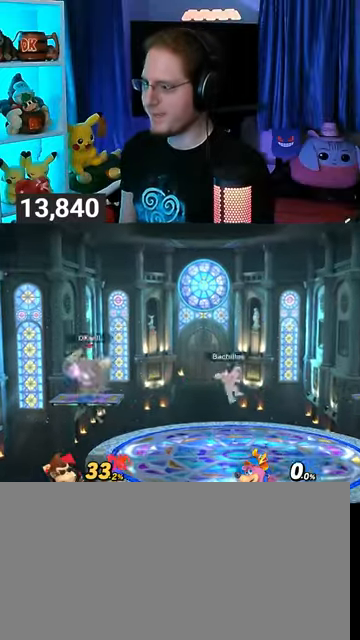
{"buttons": [], "left_stick": "center", "right_stick": "center", "events": [[33, "X", "up"], [67, "left_stick", "center"]]}
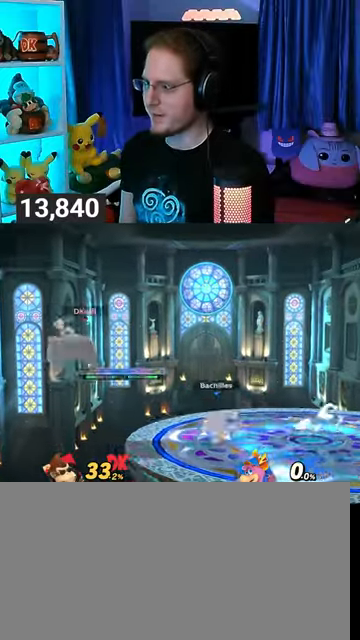
{"buttons": ["R1"], "left_stick": "center", "right_stick": "center", "events": [[133, "R1", "down"]]}
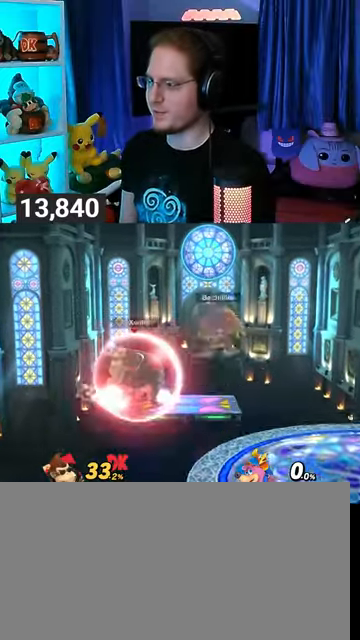
{"buttons": ["R1"], "left_stick": "right", "right_stick": "center", "events": [[233, "Y", "down"], [267, "left_stick", "right"], [467, "Y", "up"]]}
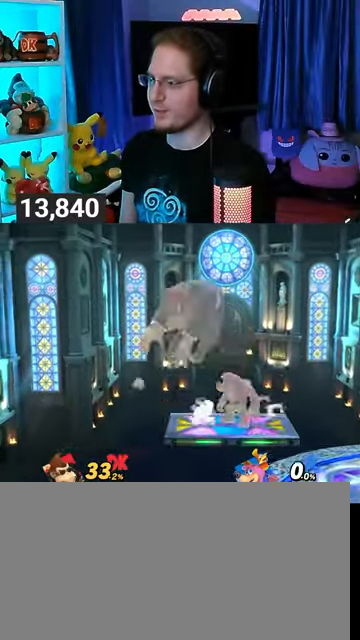
{"buttons": [], "left_stick": "down-left", "right_stick": "center", "events": [[100, "R1", "up"], [133, "left_stick", "center"], [167, "A", "down"], [267, "A", "up"], [267, "left_stick", "down-left"]]}
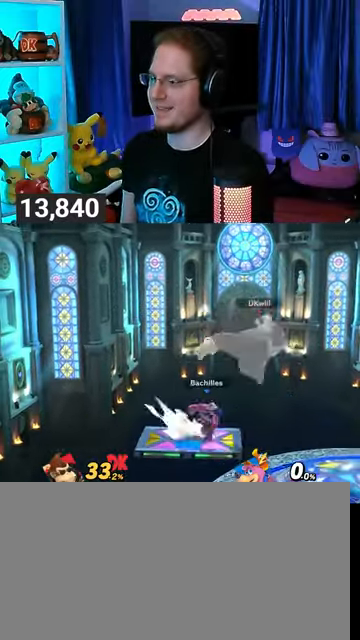
{"buttons": [], "left_stick": "right", "right_stick": "center", "events": [[233, "left_stick", "center"], [467, "left_stick", "right"]]}
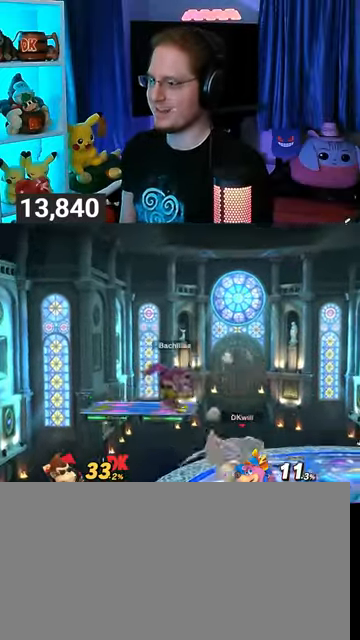
{"buttons": ["Y"], "left_stick": "right", "right_stick": "center", "events": [[33, "Y", "down"], [100, "Y", "up"], [133, "Y", "down"], [133, "left_stick", "left"], [167, "A", "down"], [167, "Y", "up"], [200, "A", "up"], [267, "left_stick", "right"], [333, "Y", "down"]]}
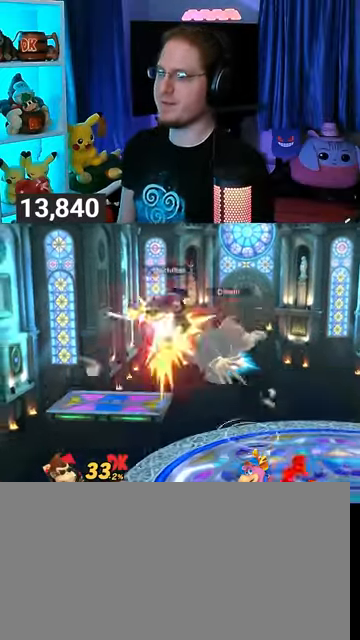
{"buttons": [], "left_stick": "down-right", "right_stick": "center", "events": [[33, "left_stick", "center"], [67, "Y", "up"], [133, "left_stick", "up-left"], [300, "left_stick", "up-right"], [400, "left_stick", "down"], [400, "right_stick", "left"], [467, "left_stick", "down-right"], [500, "right_stick", "center"]]}
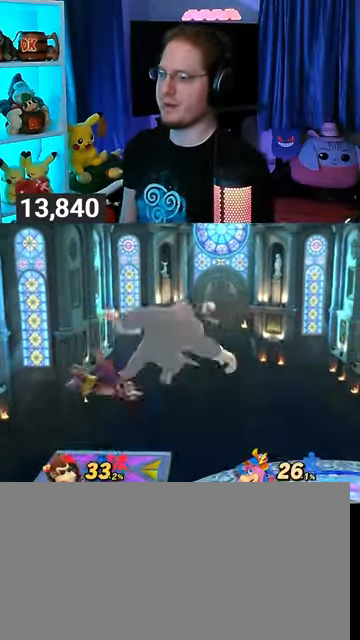
{"buttons": [], "left_stick": "right", "right_stick": "center", "events": [[167, "left_stick", "center"], [400, "left_stick", "right"]]}
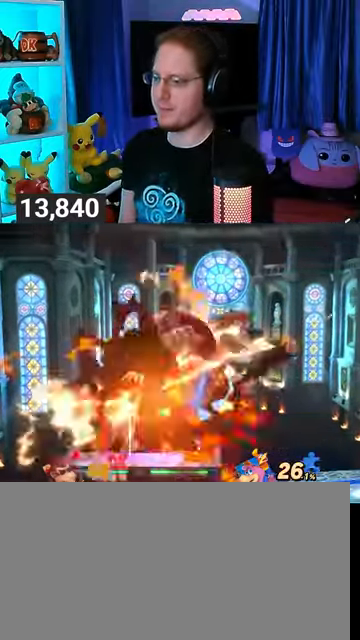
{"buttons": ["X"], "left_stick": "center", "right_stick": "center", "events": [[300, "left_stick", "center"], [400, "X", "down"]]}
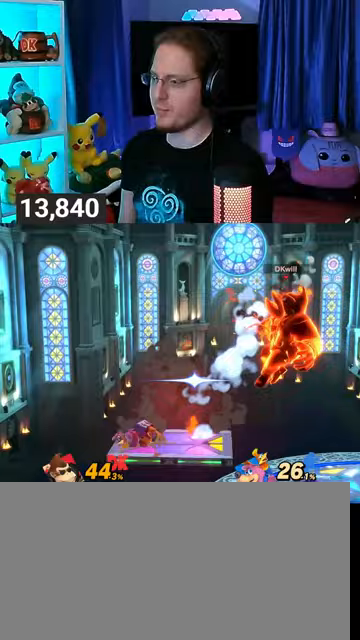
{"buttons": ["R1"], "left_stick": "center", "right_stick": "center", "events": [[33, "X", "up"], [67, "left_stick", "left"], [300, "left_stick", "center"], [400, "R1", "down"]]}
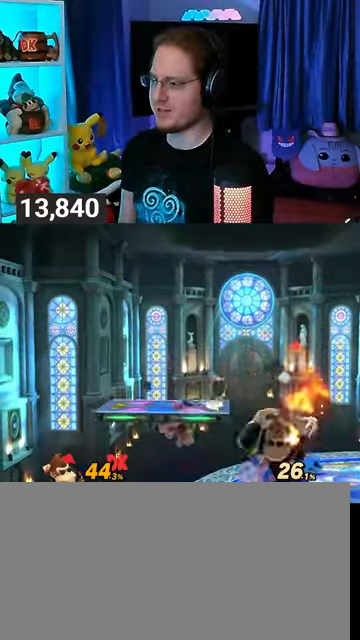
{"buttons": [], "left_stick": "center", "right_stick": "center", "events": [[200, "left_stick", "left"], [400, "left_stick", "center"], [500, "R1", "up"]]}
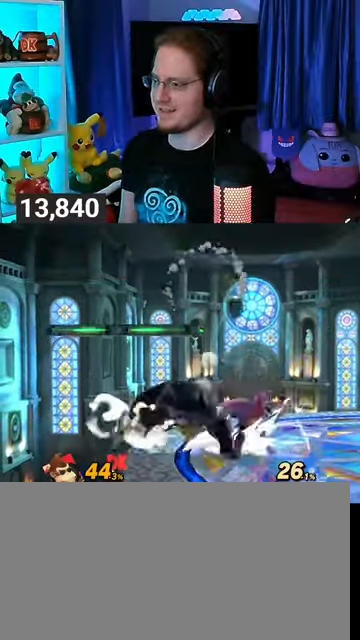
{"buttons": [], "left_stick": "down", "right_stick": "center", "events": [[100, "left_stick", "down"], [200, "B", "down"], [333, "B", "up"]]}
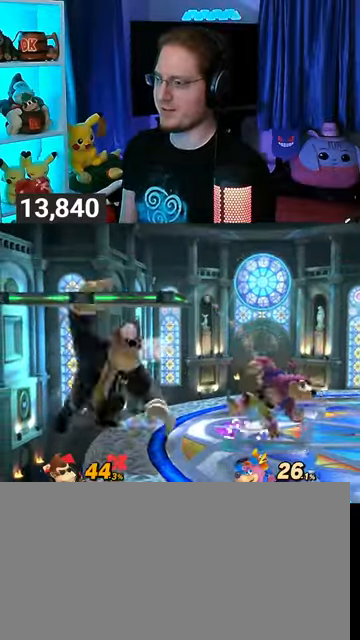
{"buttons": [], "left_stick": "center", "right_stick": "center", "events": [[333, "left_stick", "center"]]}
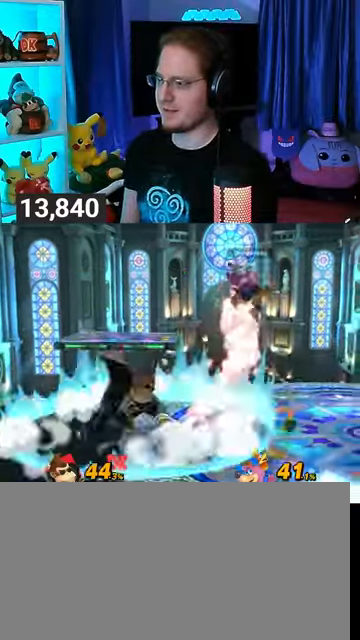
{"buttons": [], "left_stick": "center", "right_stick": "center", "events": [[300, "R1", "down"], [333, "R1", "up"]]}
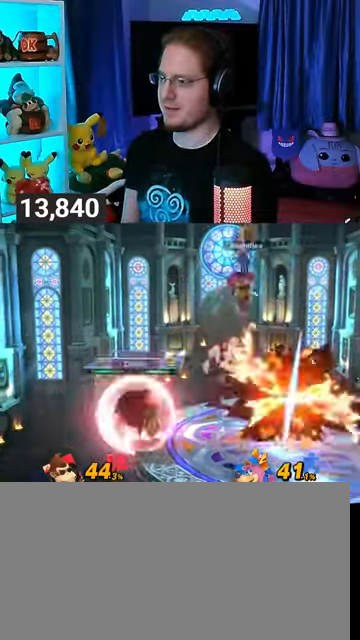
{"buttons": [], "left_stick": "center", "right_stick": "center", "events": [[267, "R1", "down"], [333, "R1", "up"]]}
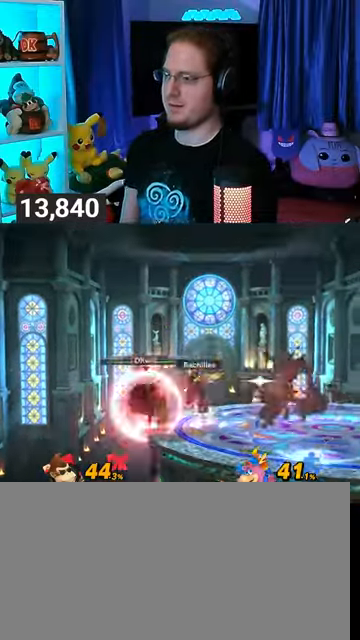
{"buttons": [], "left_stick": "center", "right_stick": "center", "events": [[33, "right_stick", "down"], [100, "right_stick", "center"]]}
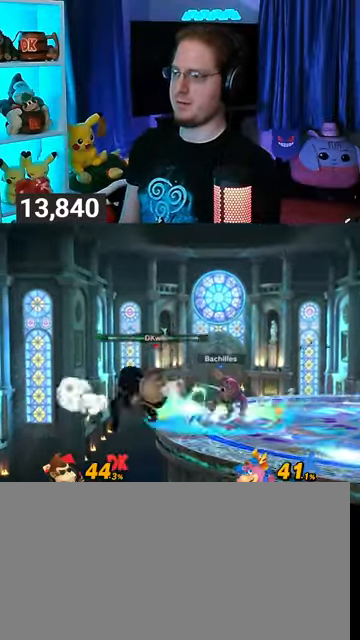
{"buttons": [], "left_stick": "center", "right_stick": "center", "events": [[133, "right_stick", "down-left"], [200, "right_stick", "center"]]}
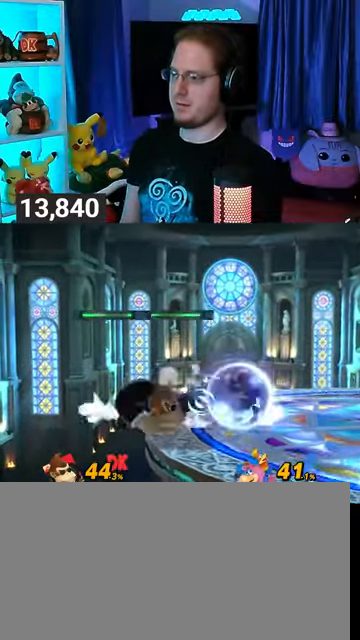
{"buttons": ["A"], "left_stick": "center", "right_stick": "center", "events": [[133, "A", "down"], [167, "A", "up"], [333, "A", "down"], [367, "A", "up"], [433, "A", "down"]]}
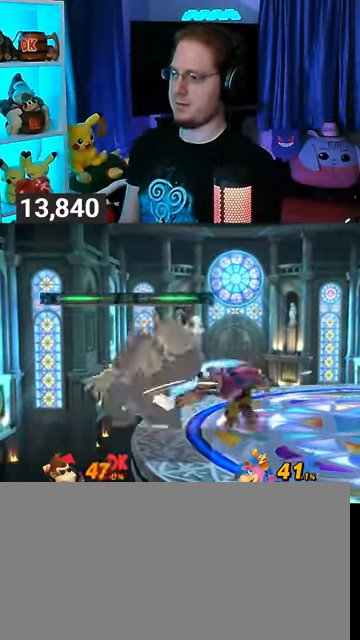
{"buttons": [], "left_stick": "up", "right_stick": "center", "events": [[33, "A", "up"], [200, "A", "down"], [233, "left_stick", "up-left"], [267, "A", "up"], [300, "left_stick", "up-right"], [367, "Y", "down"], [367, "left_stick", "up"], [467, "Y", "up"]]}
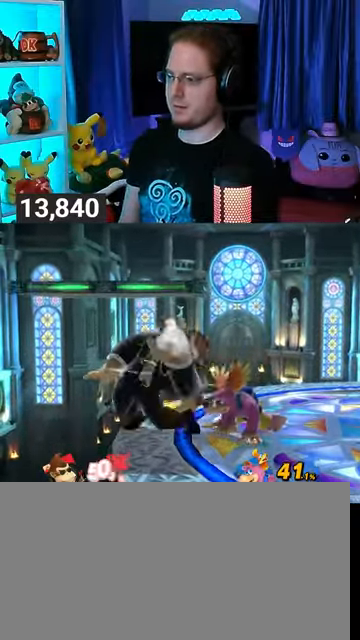
{"buttons": [], "left_stick": "up-right", "right_stick": "center", "events": [[33, "Y", "down"], [67, "Y", "up"], [133, "Y", "down"], [200, "Y", "up"], [200, "left_stick", "up-right"], [233, "Y", "down"], [333, "Y", "up"], [400, "Y", "down"], [433, "Y", "up"]]}
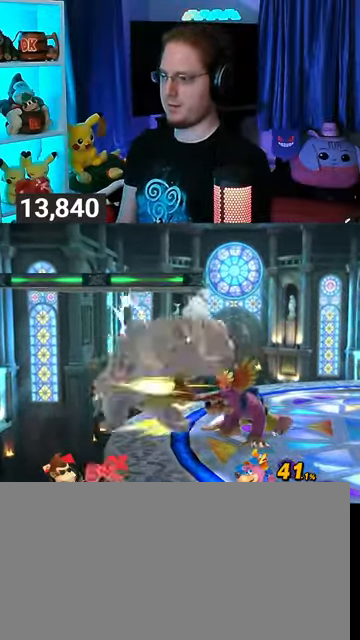
{"buttons": [], "left_stick": "up-right", "right_stick": "center", "events": [[33, "Y", "down"], [200, "Y", "up"], [267, "Y", "down"], [300, "Y", "up"], [367, "Y", "down"], [367, "left_stick", "up"], [467, "Y", "up"], [467, "left_stick", "up-right"]]}
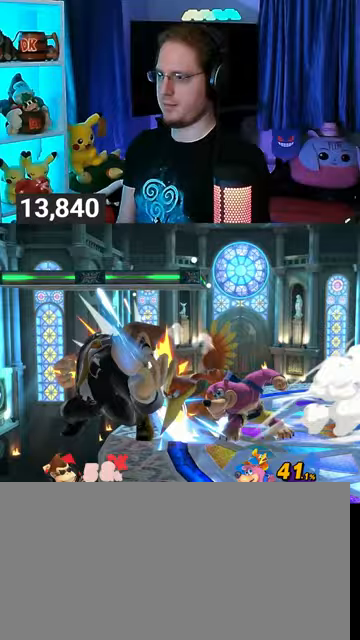
{"buttons": [], "left_stick": "right", "right_stick": "center", "events": [[367, "left_stick", "right"]]}
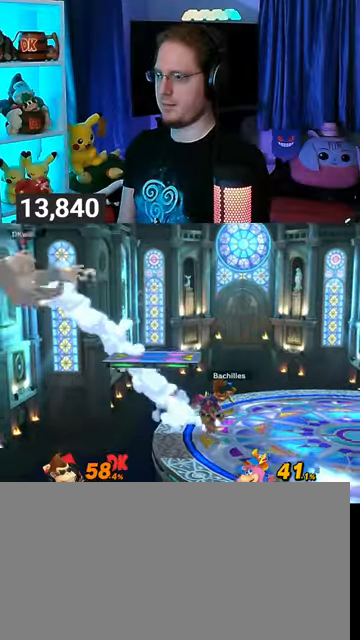
{"buttons": [], "left_stick": "right", "right_stick": "center", "events": []}
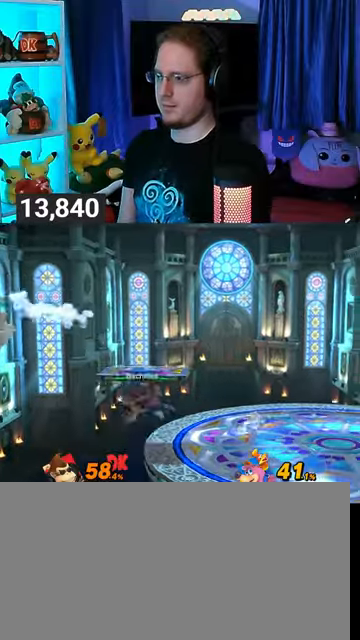
{"buttons": [], "left_stick": "right", "right_stick": "center", "events": []}
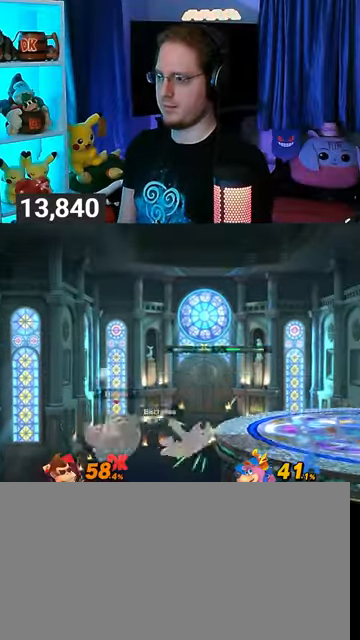
{"buttons": ["Y"], "left_stick": "up-right", "right_stick": "center", "events": [[333, "left_stick", "up-right"], [467, "Y", "down"]]}
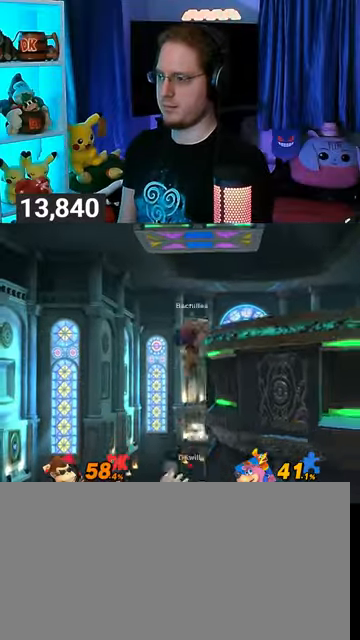
{"buttons": [], "left_stick": "right", "right_stick": "center", "events": [[33, "Y", "up"], [100, "Y", "down"], [167, "Y", "up"], [267, "B", "down"], [367, "B", "up"], [367, "left_stick", "down-right"], [500, "left_stick", "right"]]}